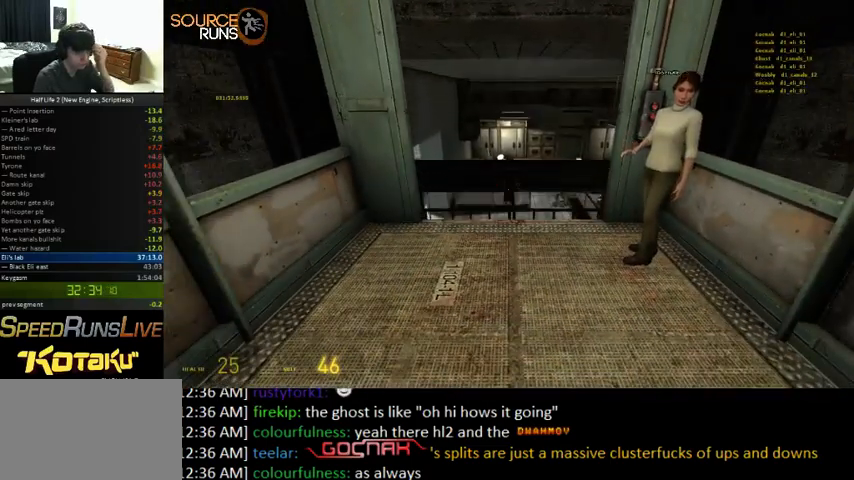
Gameplay with keyboard and mouse; each line is a JSON object with the keys and mouse buttons held at the frame after it. "events" lists presses ("down") and releases ("up") of "0", "1", "2", "3", "4", "5", "a", "alt", "c", "ctrl", "d", "e", "f", "q", "r", "s", "shift", "space", "tab", "v", "w", "x", "z", "mouse_left" and "mouse_right" between this image and that frame as [ms after this image, input, new state], when the widget could be followed in between. "mouse_left", "mouse_right" = the "left", "right" buttons of the "mouse" list. No other keys are recorded. Mouse movement is not recorded.
{"keys": [], "mouse": [], "events": []}
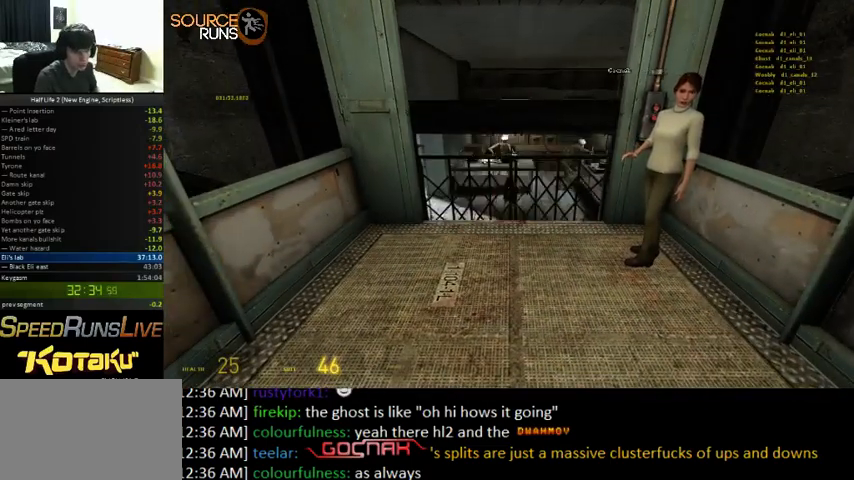
{"keys": [], "mouse": [], "events": []}
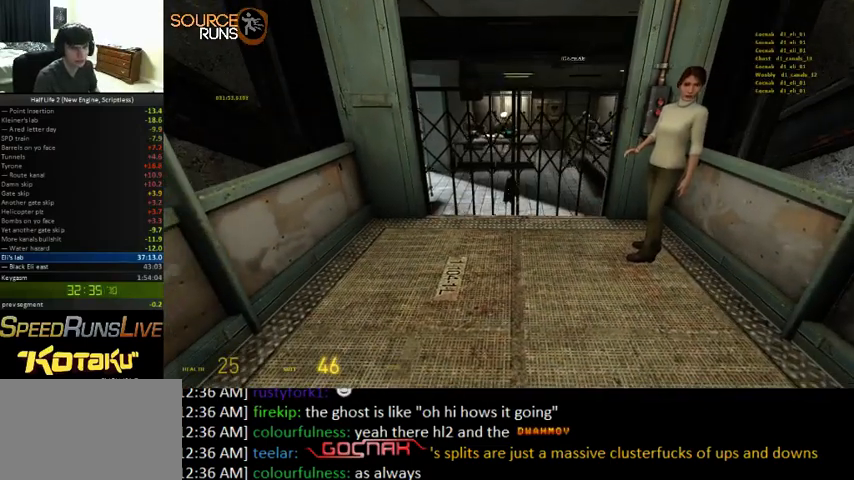
{"keys": [], "mouse": [], "events": []}
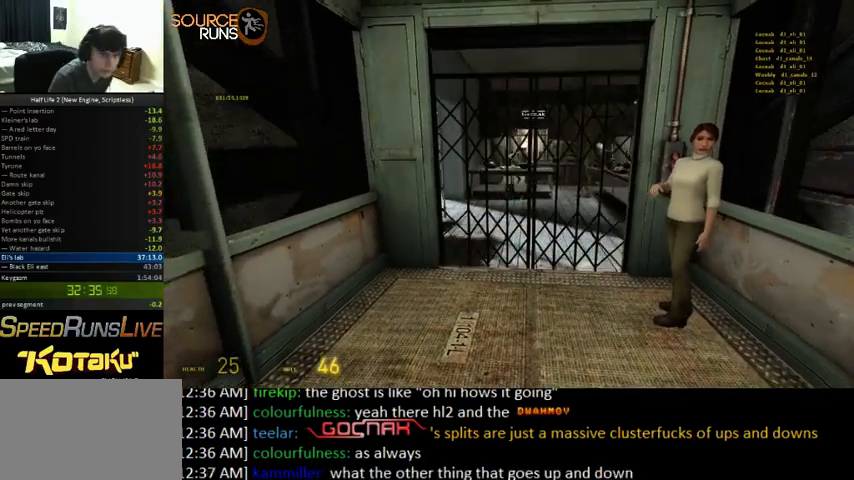
{"keys": [], "mouse": [], "events": []}
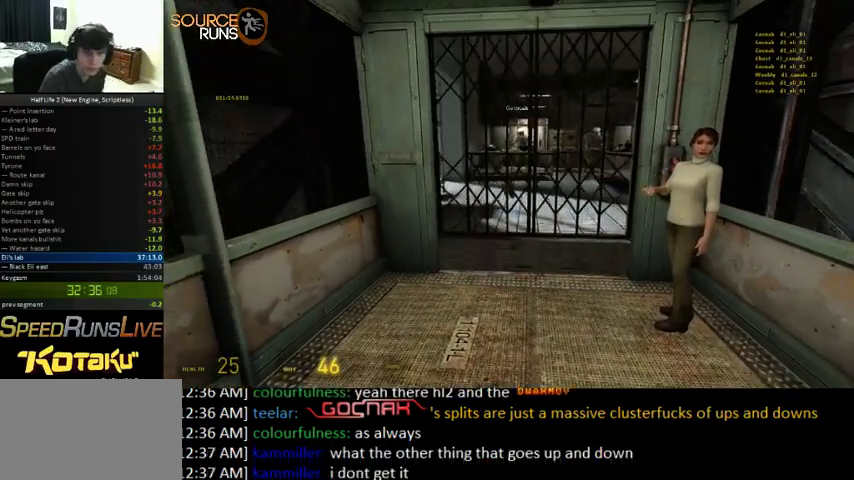
{"keys": [], "mouse": [], "events": []}
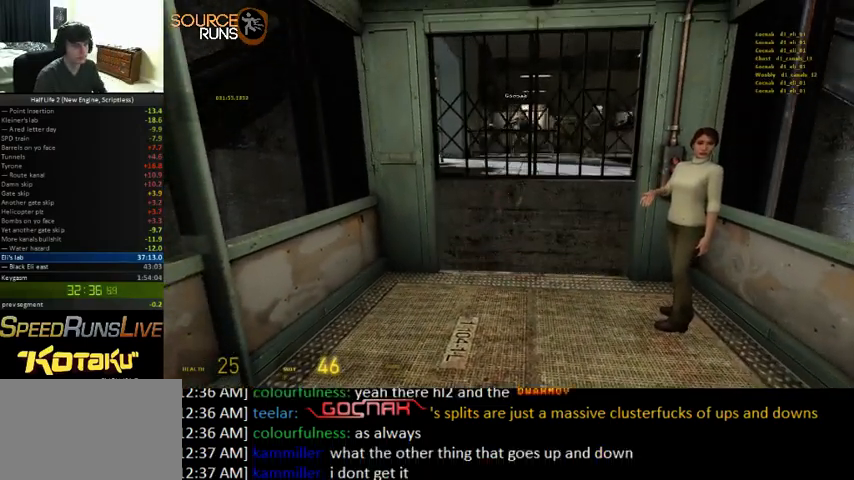
{"keys": [], "mouse": [], "events": []}
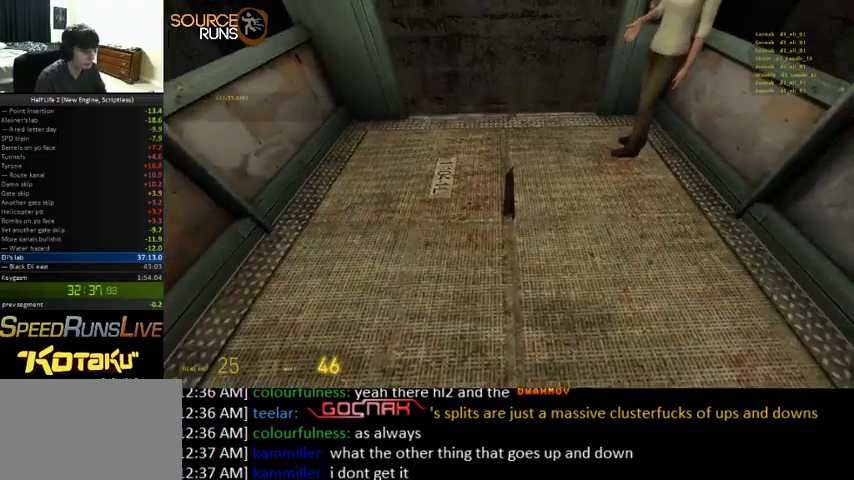
{"keys": ["d", "s"], "mouse": [], "events": [[133, "s", "down"], [500, "d", "down"]]}
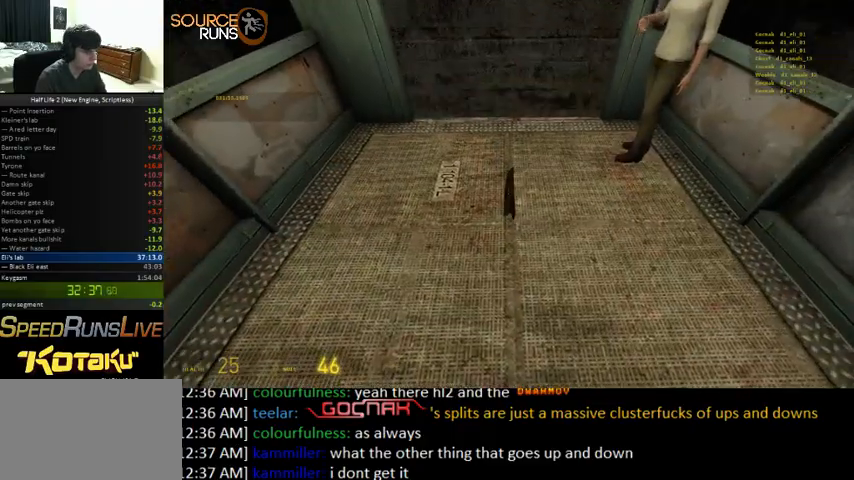
{"keys": ["d", "s"], "mouse": [], "events": []}
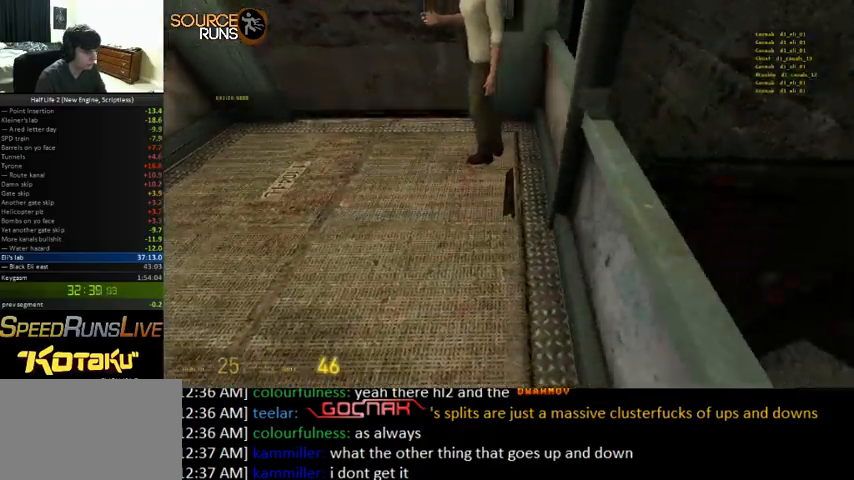
{"keys": ["a", "s"], "mouse": [], "events": [[433, "a", "down"], [467, "d", "up"]]}
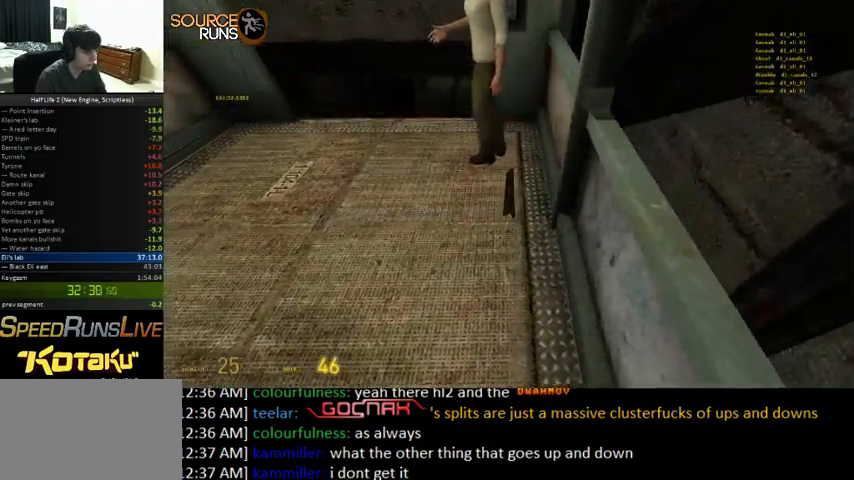
{"keys": ["a", "s"], "mouse": [], "events": []}
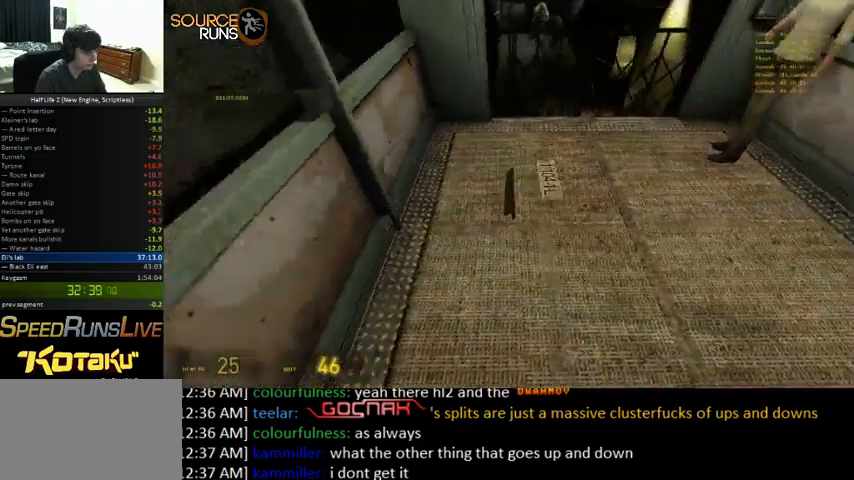
{"keys": ["d", "s"], "mouse": [], "events": [[67, "d", "down"], [400, "a", "up"]]}
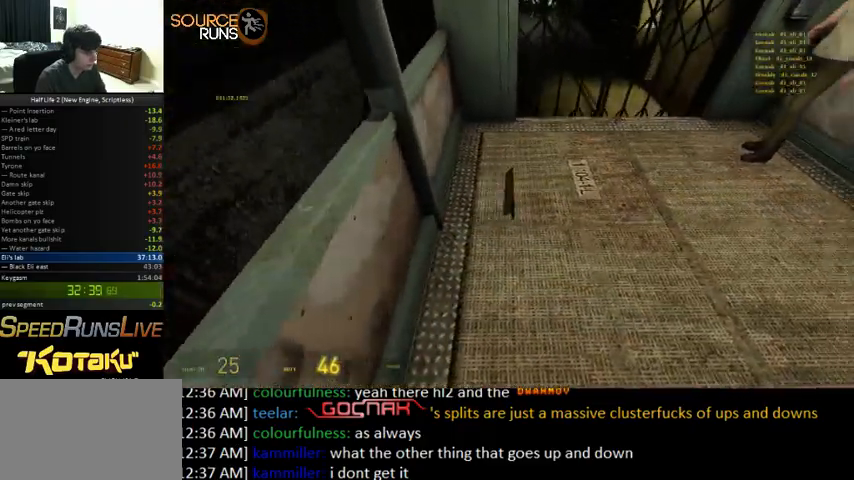
{"keys": ["a", "d", "s"], "mouse": [], "events": [[467, "a", "down"]]}
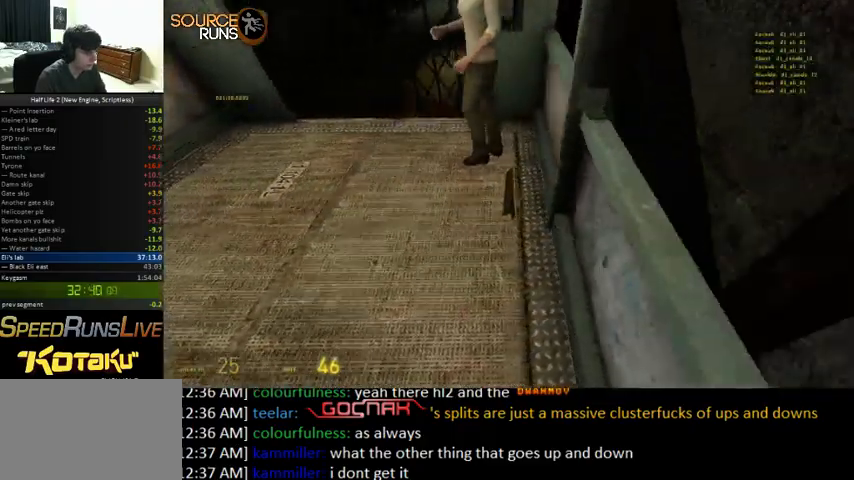
{"keys": ["a", "d", "s"], "mouse": [], "events": []}
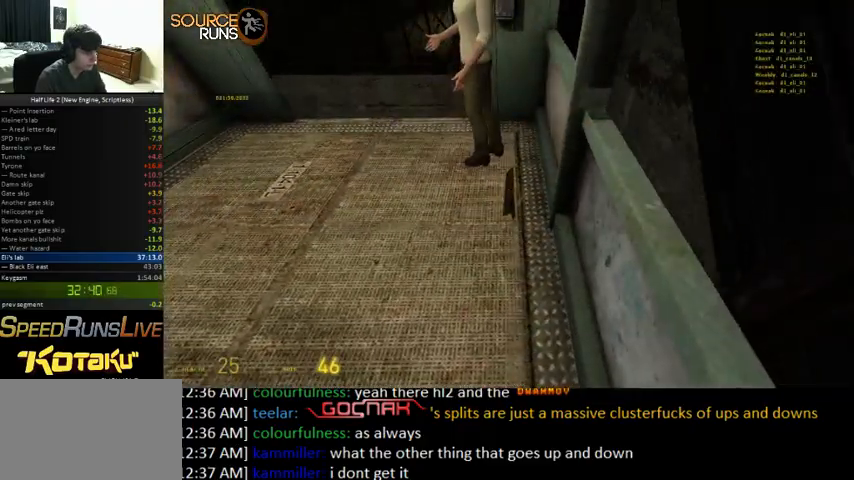
{"keys": ["a", "s"], "mouse": [], "events": [[200, "d", "up"]]}
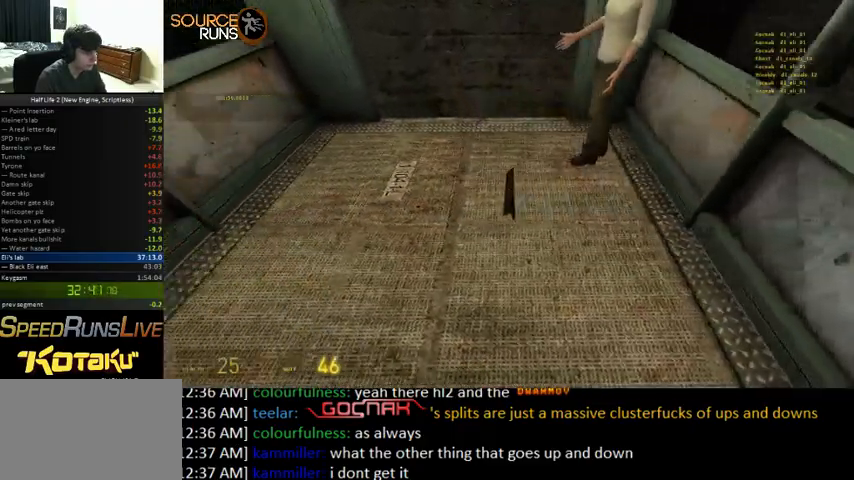
{"keys": ["d", "s"], "mouse": [], "events": [[167, "d", "down"], [300, "a", "up"]]}
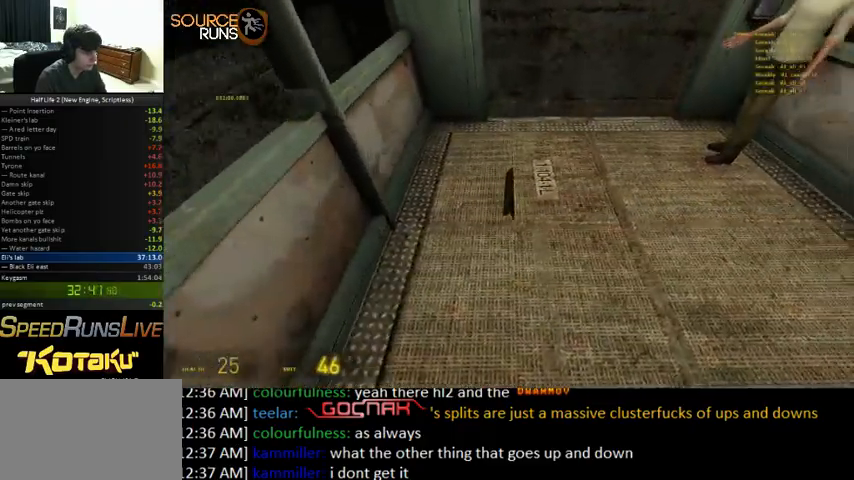
{"keys": ["d"], "mouse": [], "events": [[33, "s", "up"], [100, "a", "down"], [100, "s", "down"], [167, "d", "up"], [367, "d", "down"], [433, "a", "up"], [500, "s", "up"]]}
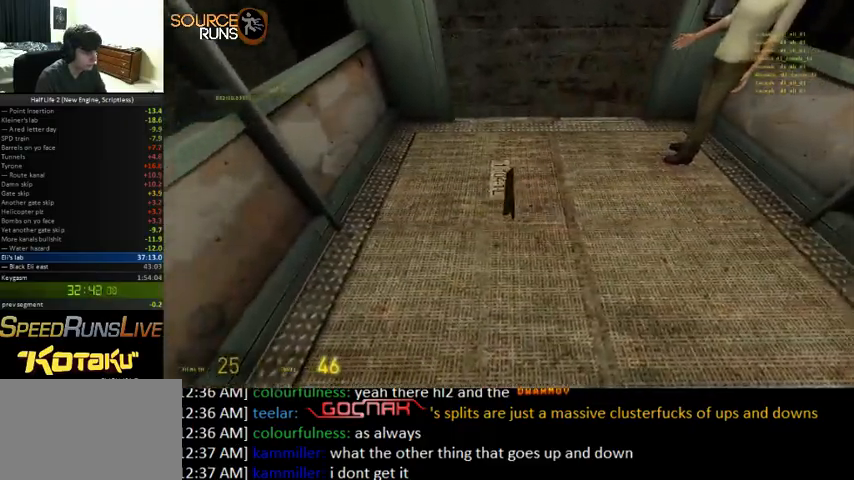
{"keys": [], "mouse": [], "events": [[200, "a", "down"], [200, "d", "up"], [333, "a", "up"]]}
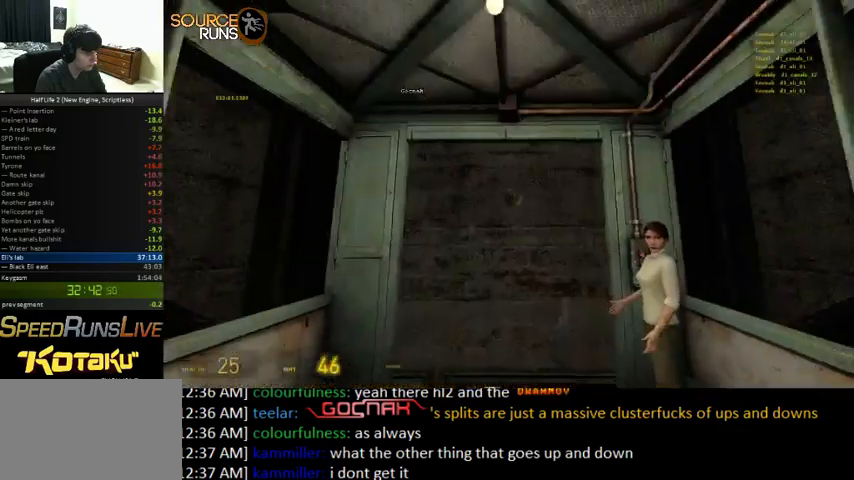
{"keys": [], "mouse": [], "events": []}
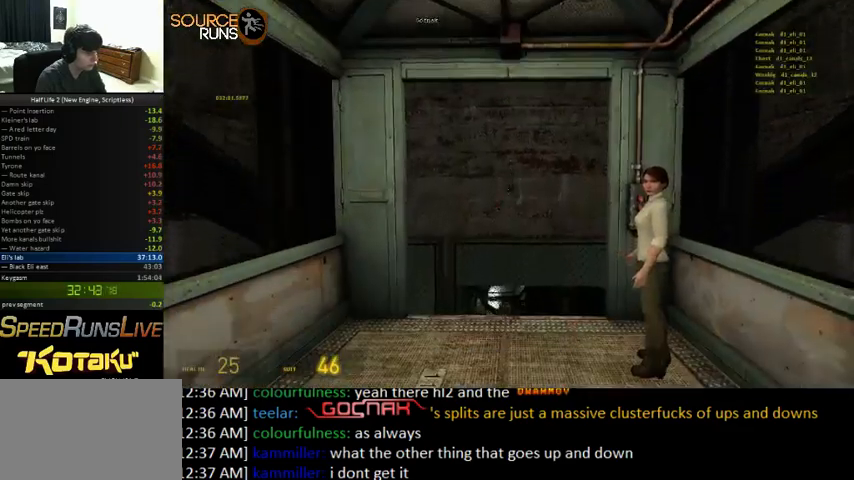
{"keys": [], "mouse": [], "events": []}
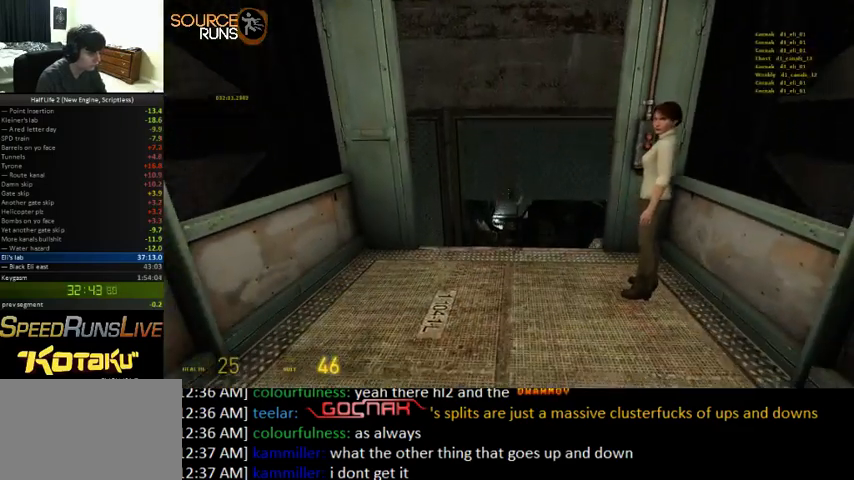
{"keys": [], "mouse": [], "events": []}
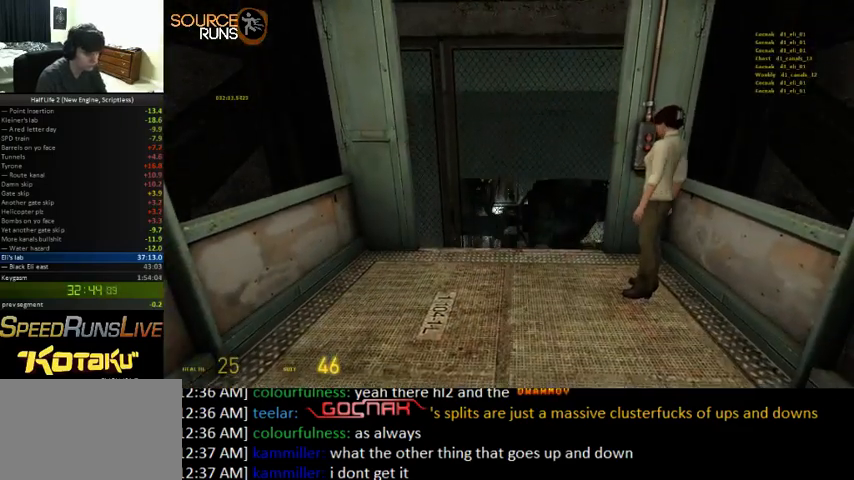
{"keys": [], "mouse": [], "events": []}
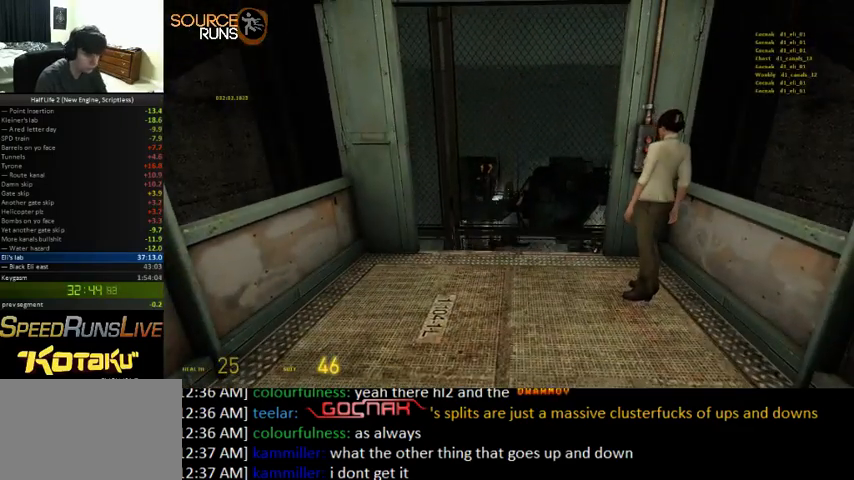
{"keys": [], "mouse": [], "events": []}
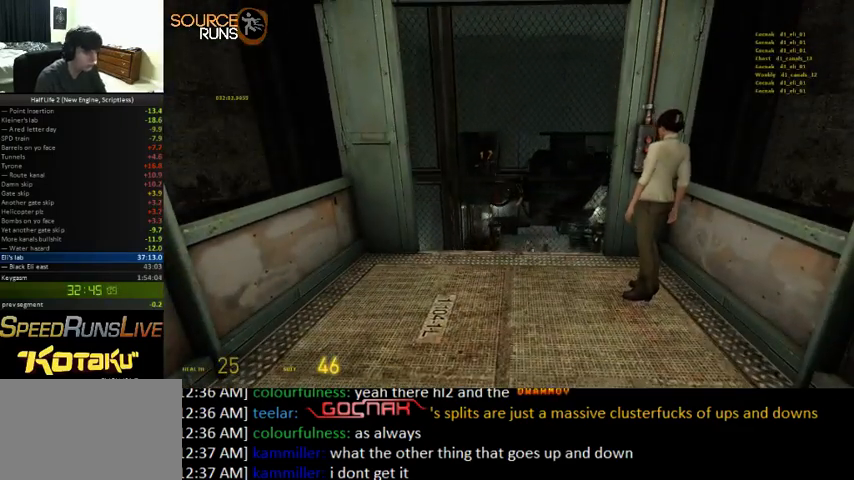
{"keys": [], "mouse": [], "events": []}
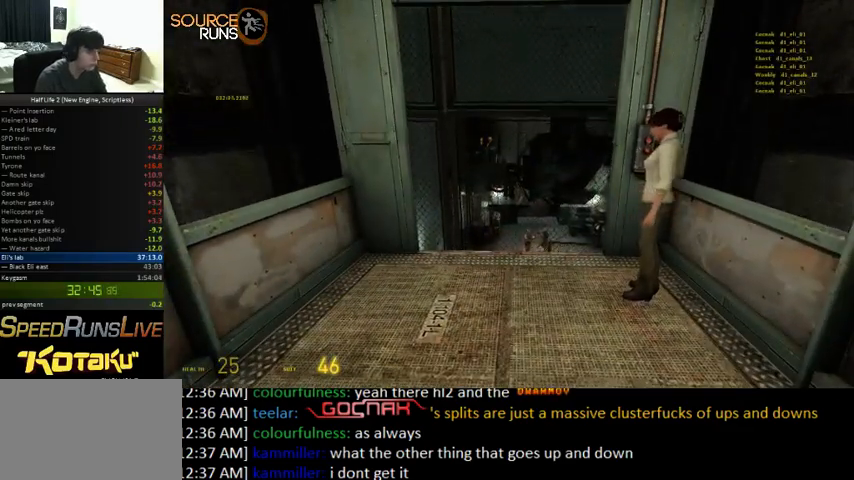
{"keys": [], "mouse": [], "events": []}
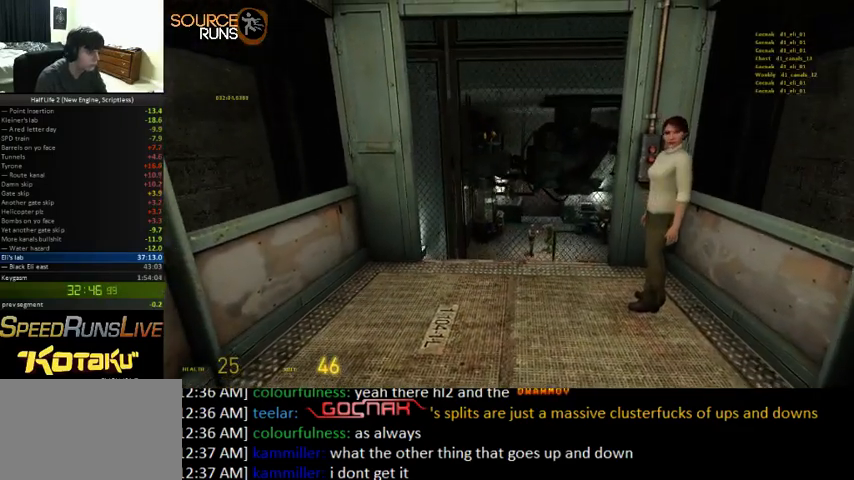
{"keys": [], "mouse": [], "events": []}
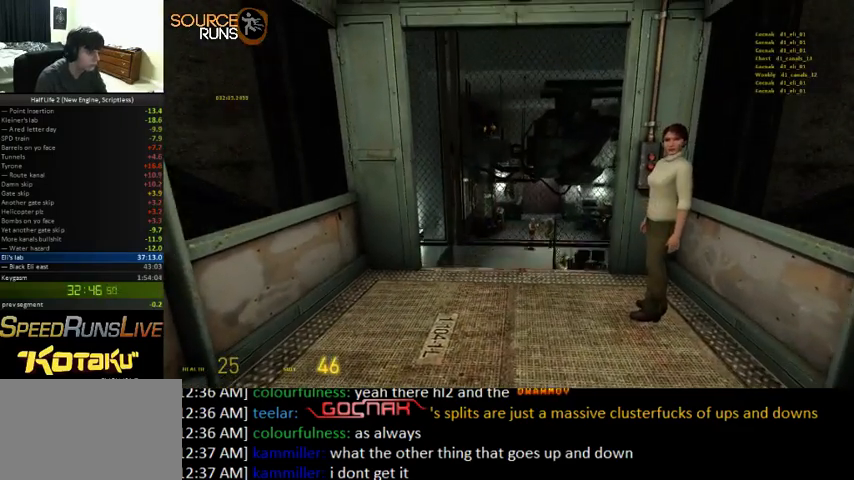
{"keys": [], "mouse": [], "events": []}
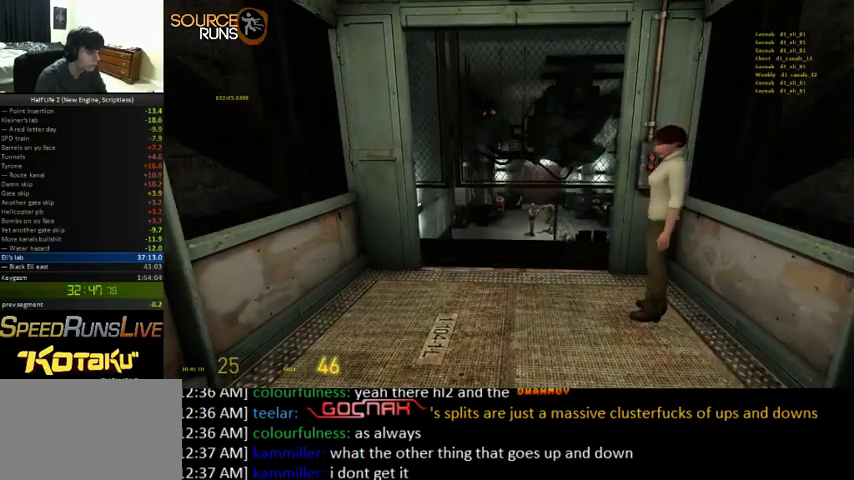
{"keys": ["d"], "mouse": [], "events": [[67, "d", "down"], [133, "d", "up"], [467, "d", "down"]]}